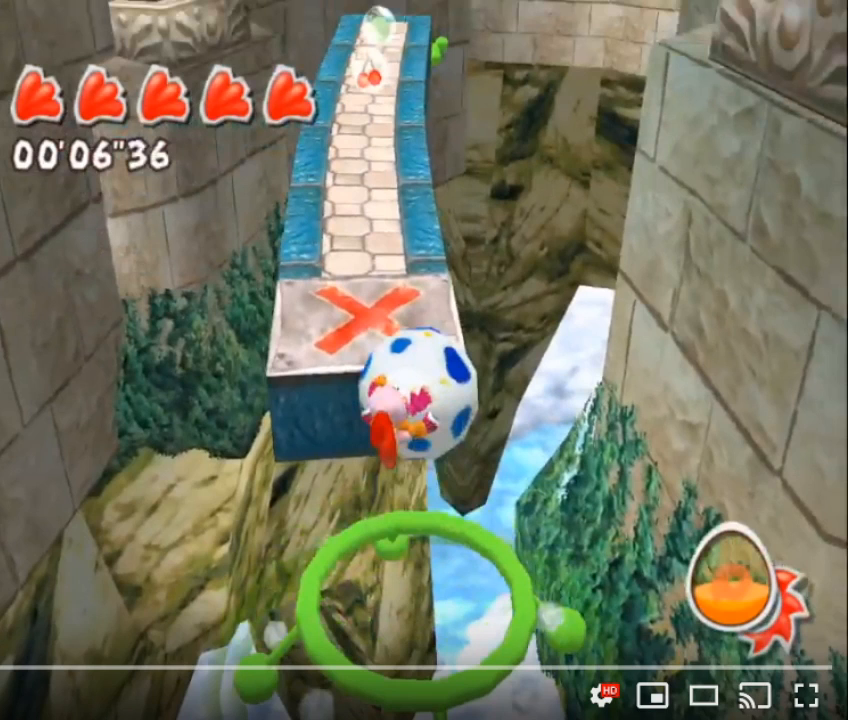
Gameplay with a controller (Nintendo layout); each line is a JSON object with the inputs held at the frame after it. "events" lists button and stick changes between this image and that frame as [ms after this image, input, new state], when the widget could be followed in between. Not read: L2 L3 R2 R3.
{"buttons": ["R1"], "left_stick": "center", "right_stick": "center", "events": []}
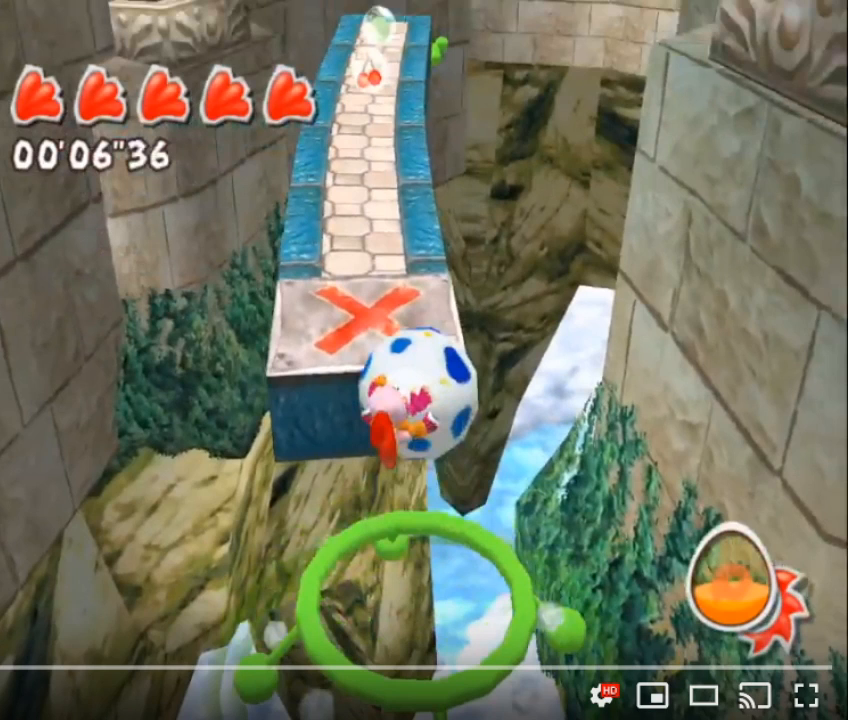
{"buttons": ["R1"], "left_stick": "center", "right_stick": "center", "events": []}
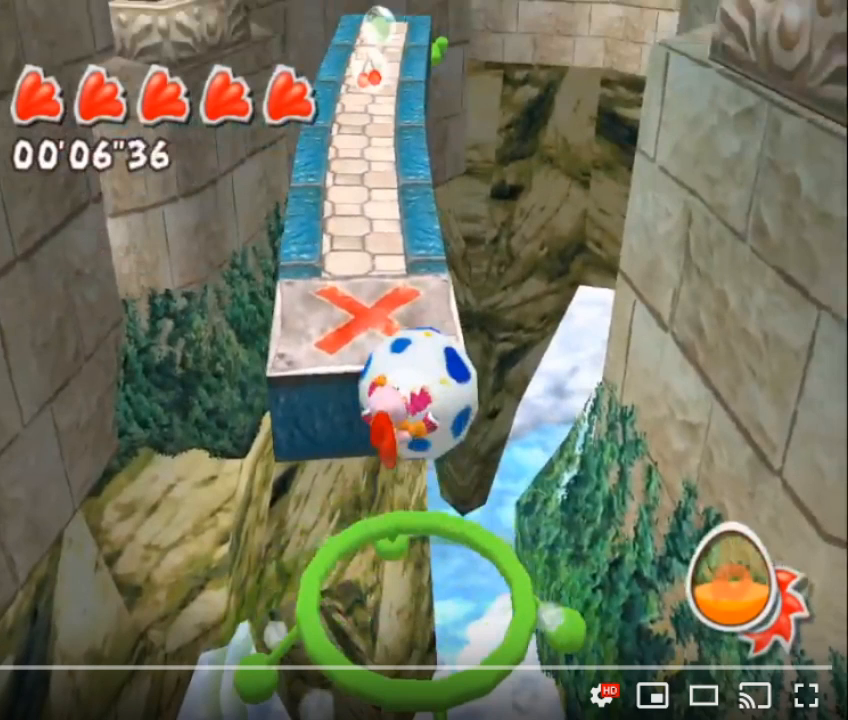
{"buttons": ["R1"], "left_stick": "center", "right_stick": "center", "events": []}
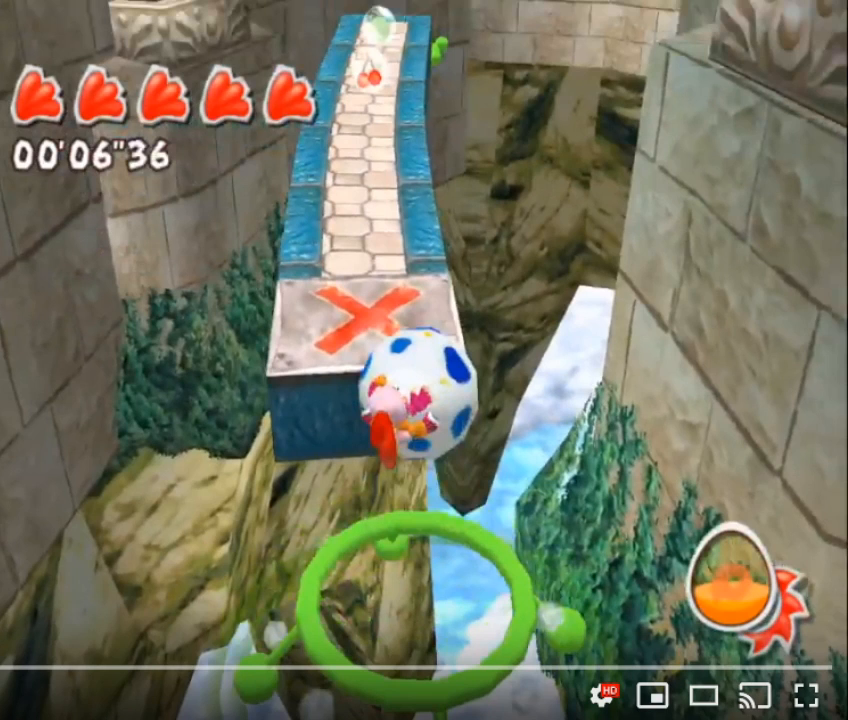
{"buttons": ["R1"], "left_stick": "center", "right_stick": "center", "events": []}
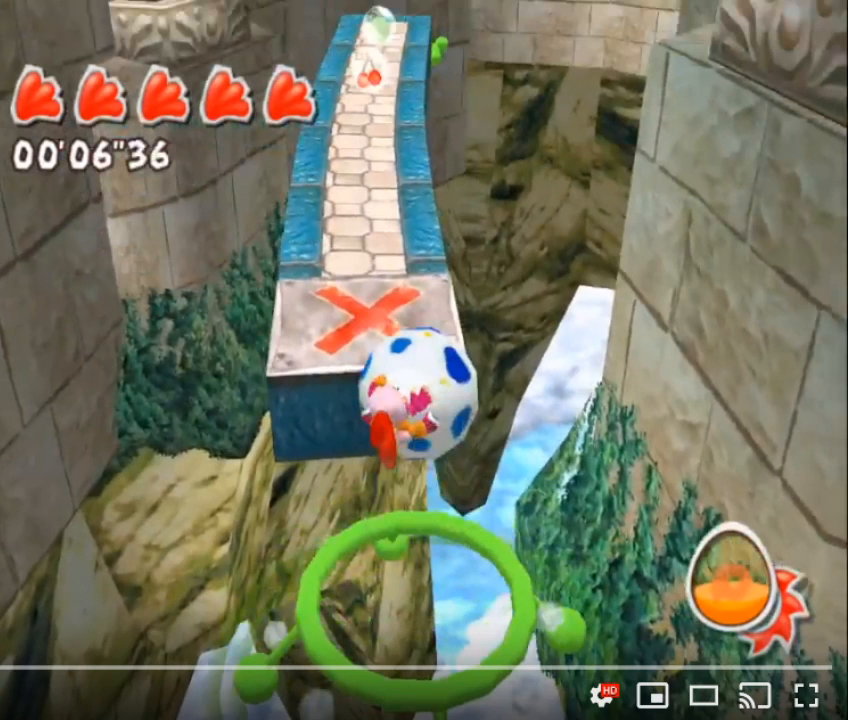
{"buttons": ["R1"], "left_stick": "center", "right_stick": "center", "events": []}
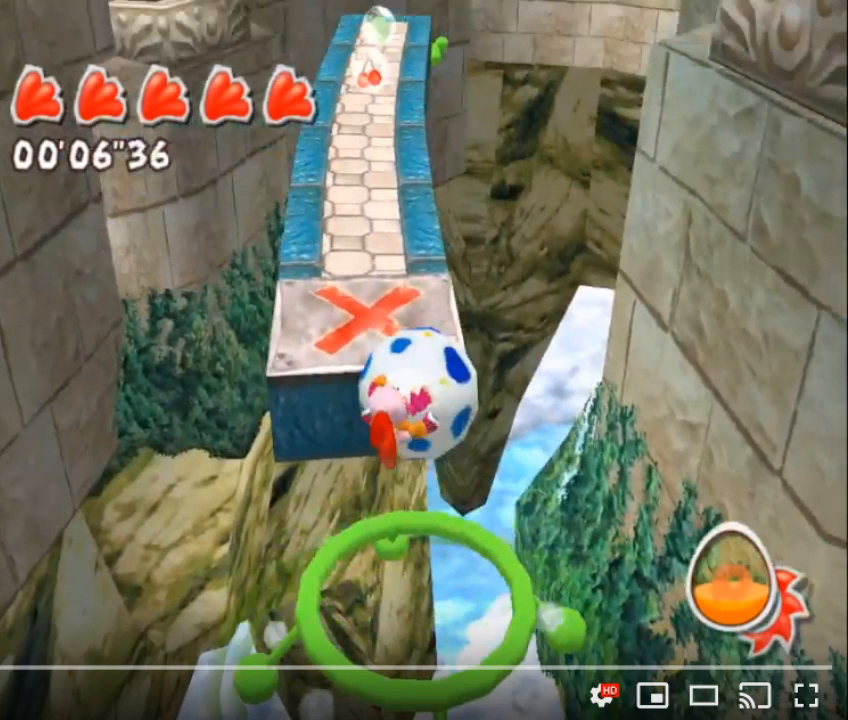
{"buttons": ["R1"], "left_stick": "center", "right_stick": "center", "events": []}
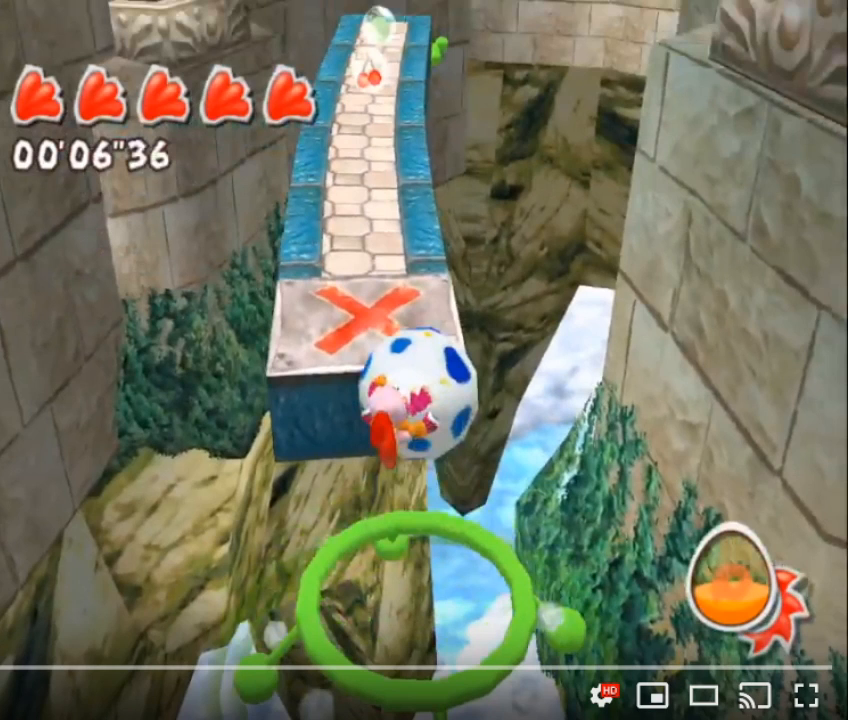
{"buttons": ["R1"], "left_stick": "center", "right_stick": "center", "events": []}
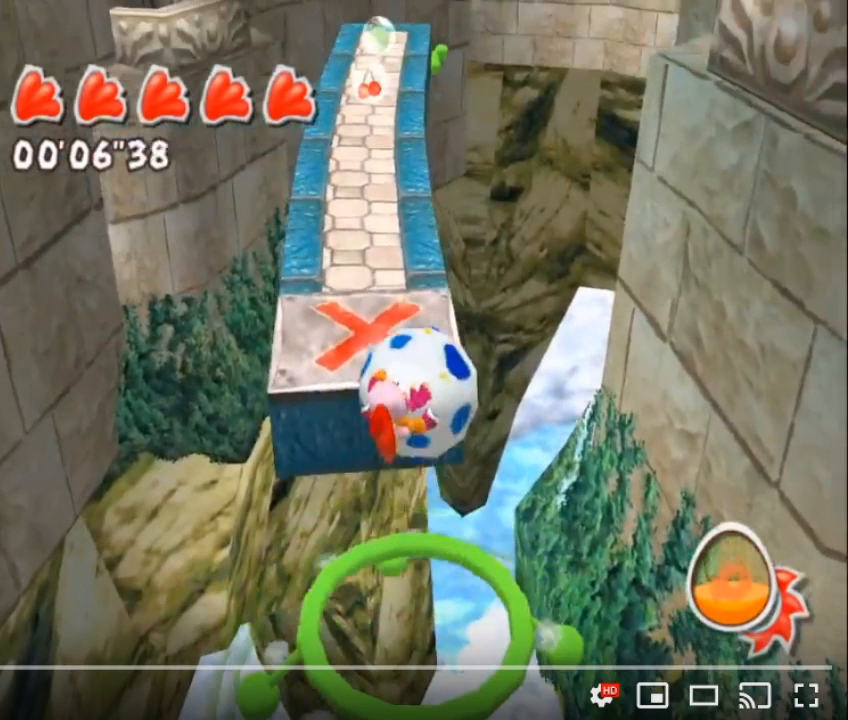
{"buttons": ["R1"], "left_stick": "center", "right_stick": "center", "events": []}
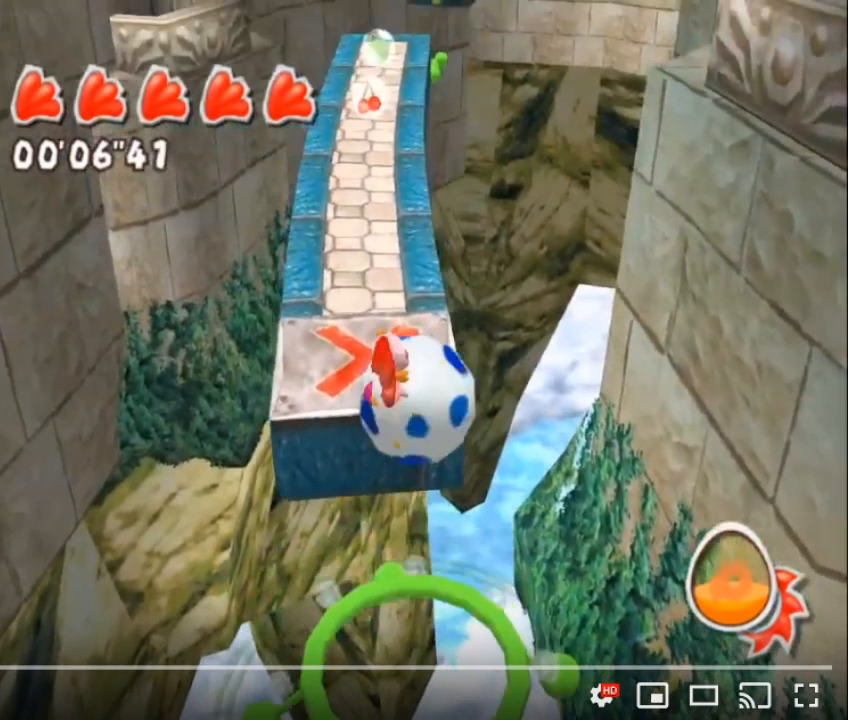
{"buttons": ["R1"], "left_stick": "center", "right_stick": "center", "events": []}
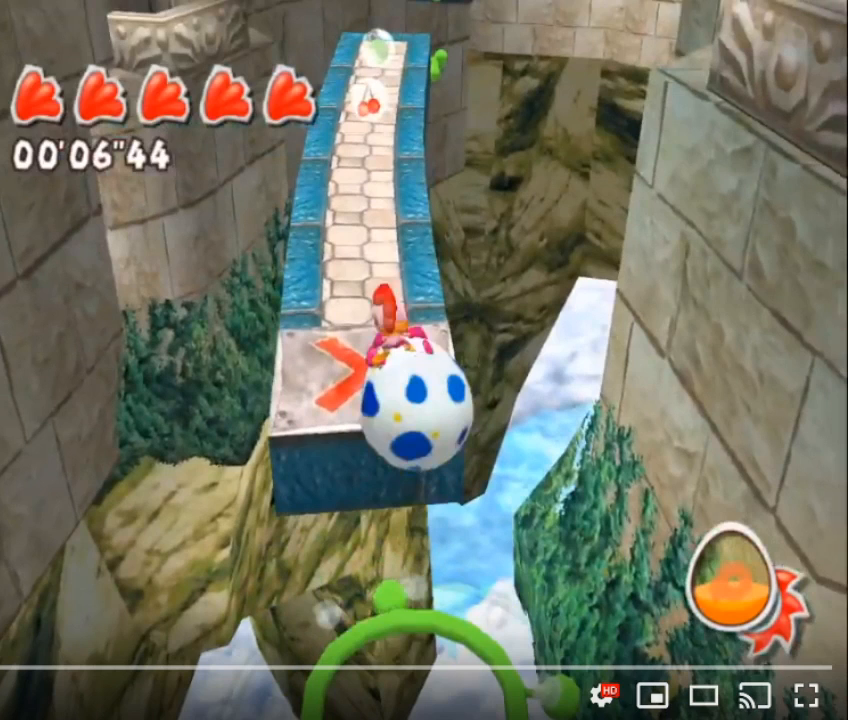
{"buttons": ["R1"], "left_stick": "center", "right_stick": "center", "events": []}
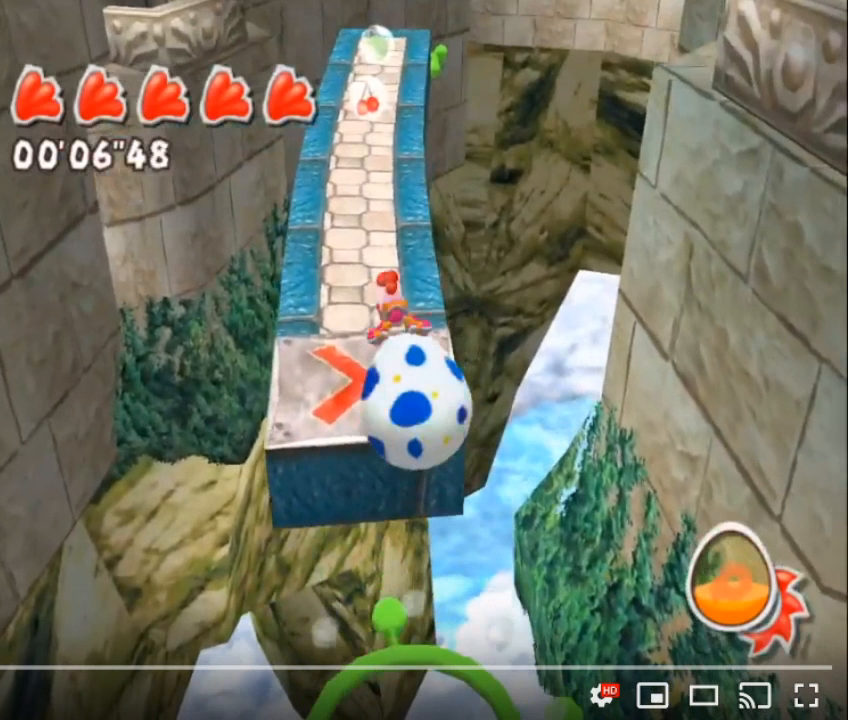
{"buttons": ["R1"], "left_stick": "center", "right_stick": "center", "events": []}
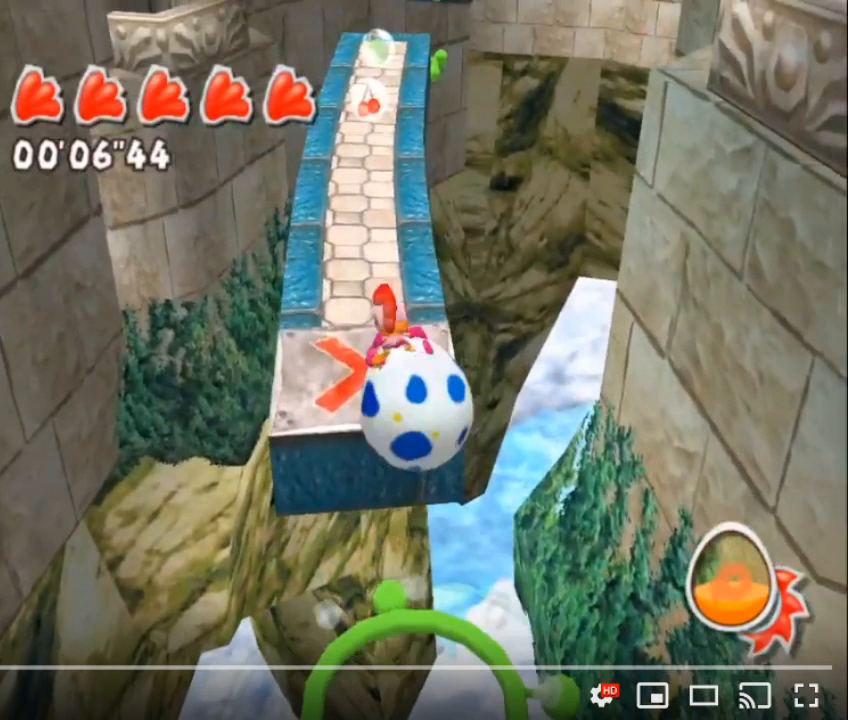
{"buttons": ["R1"], "left_stick": "center", "right_stick": "center", "events": []}
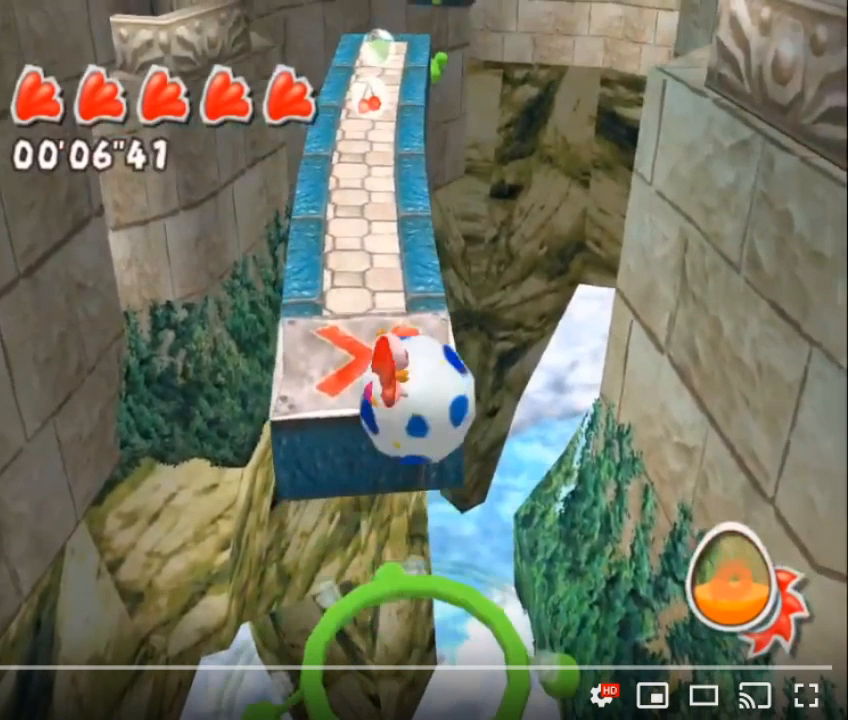
{"buttons": ["R1"], "left_stick": "center", "right_stick": "center", "events": []}
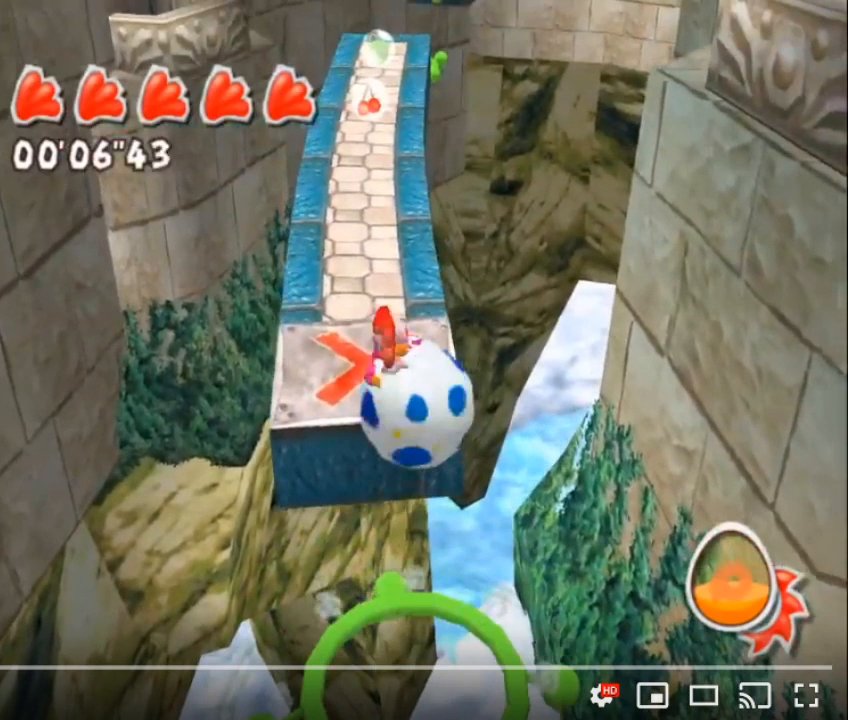
{"buttons": ["R1"], "left_stick": "center", "right_stick": "center", "events": []}
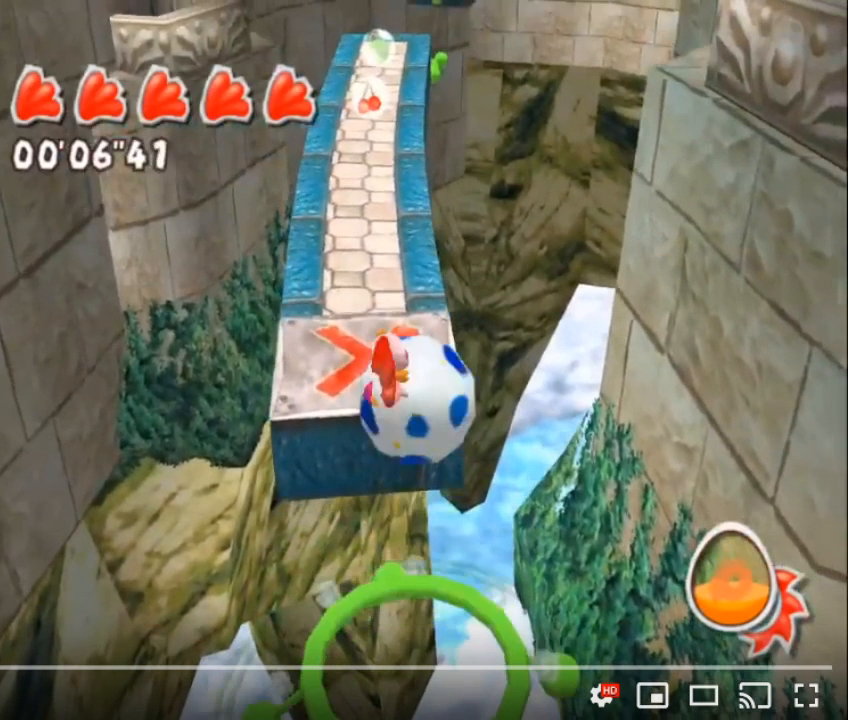
{"buttons": ["R1"], "left_stick": "center", "right_stick": "center", "events": []}
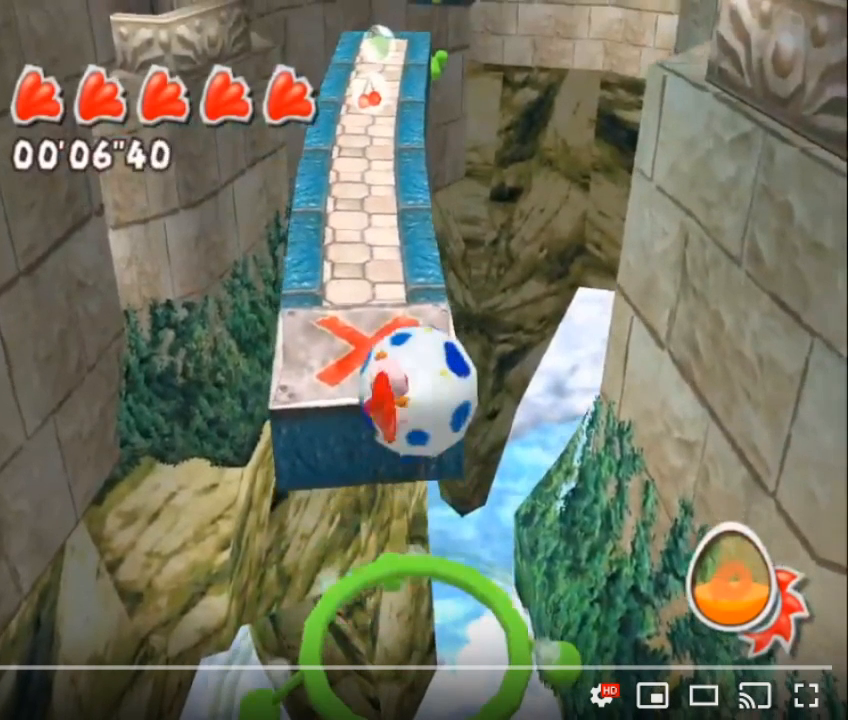
{"buttons": ["R1"], "left_stick": "center", "right_stick": "center", "events": []}
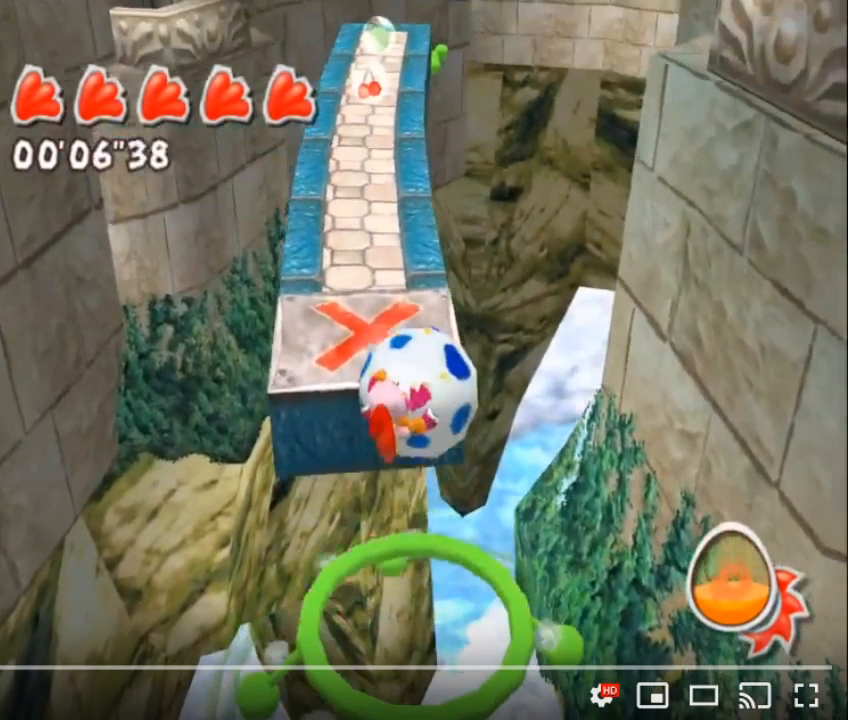
{"buttons": ["R1"], "left_stick": "center", "right_stick": "center", "events": []}
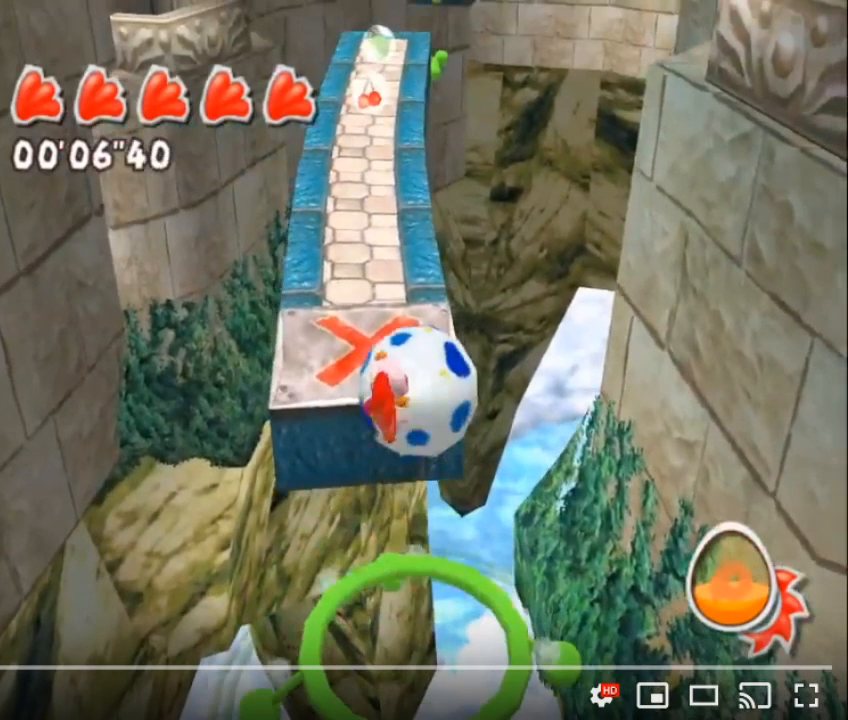
{"buttons": ["R1"], "left_stick": "center", "right_stick": "center", "events": []}
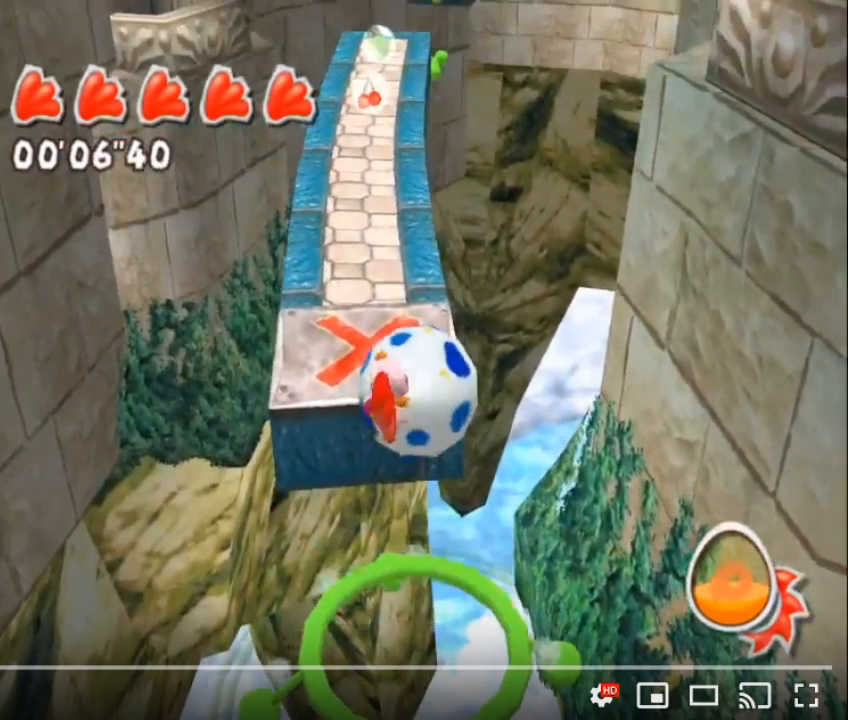
{"buttons": ["R1"], "left_stick": "center", "right_stick": "center", "events": []}
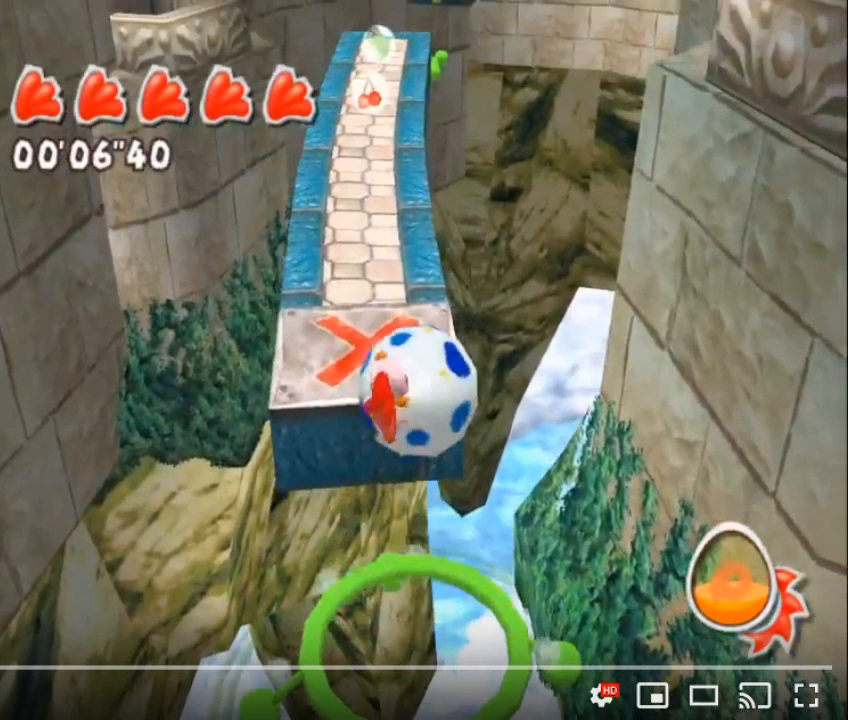
{"buttons": ["R1"], "left_stick": "center", "right_stick": "center", "events": []}
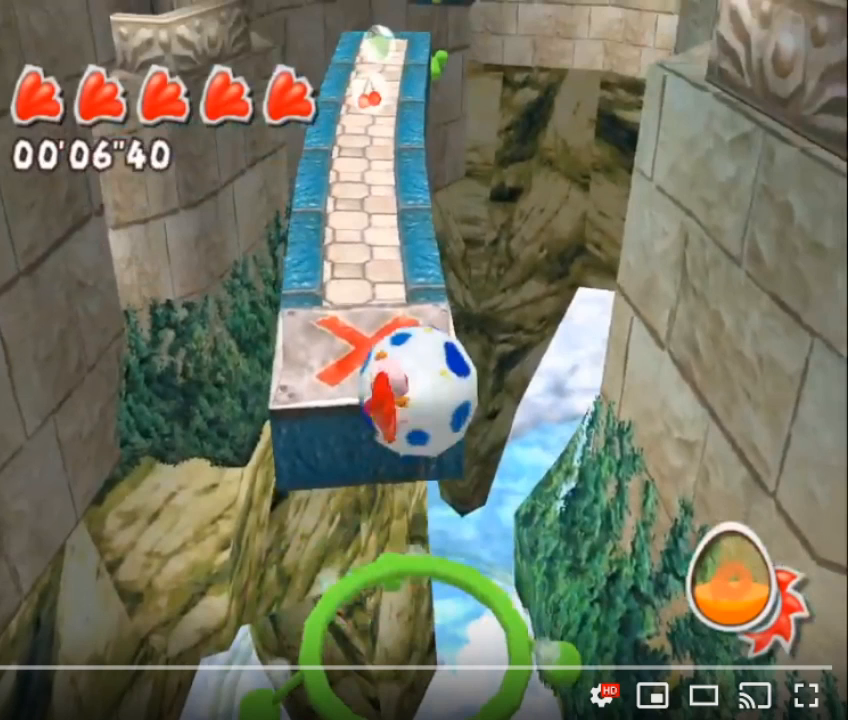
{"buttons": ["R1"], "left_stick": "center", "right_stick": "center", "events": []}
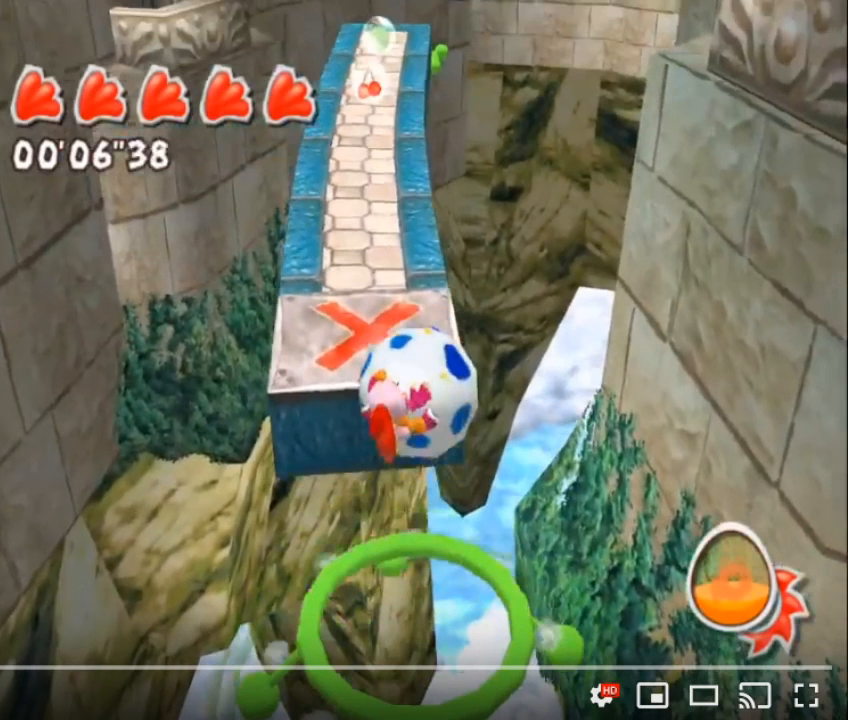
{"buttons": ["R1"], "left_stick": "center", "right_stick": "center", "events": []}
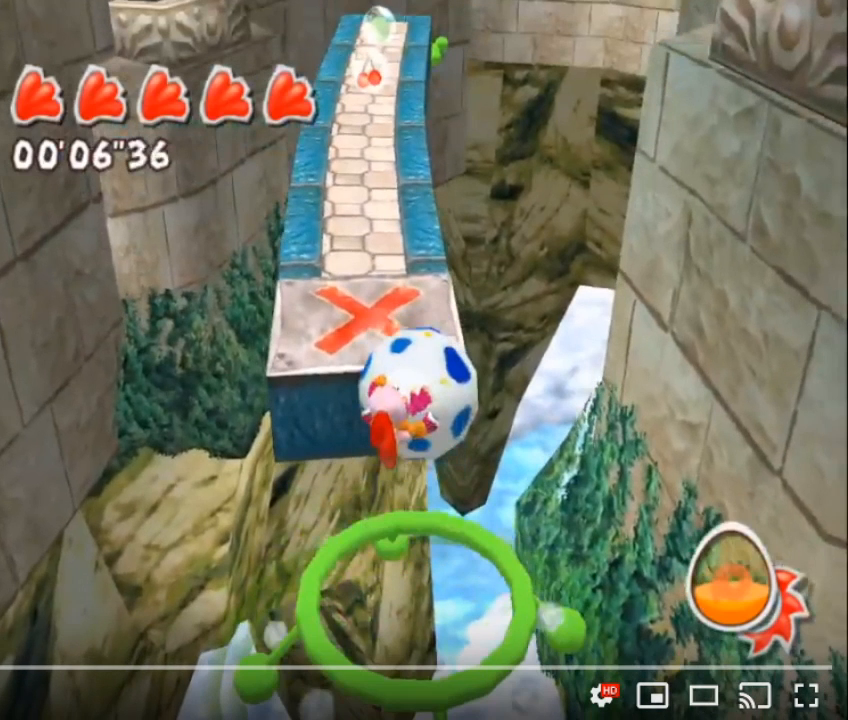
{"buttons": ["R1"], "left_stick": "center", "right_stick": "center", "events": []}
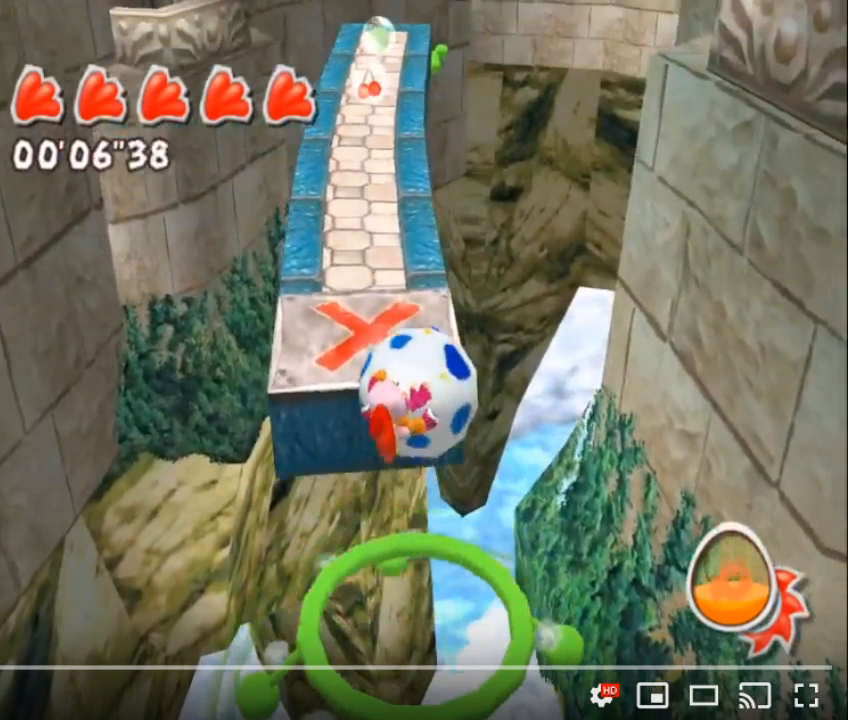
{"buttons": ["R1"], "left_stick": "center", "right_stick": "center", "events": []}
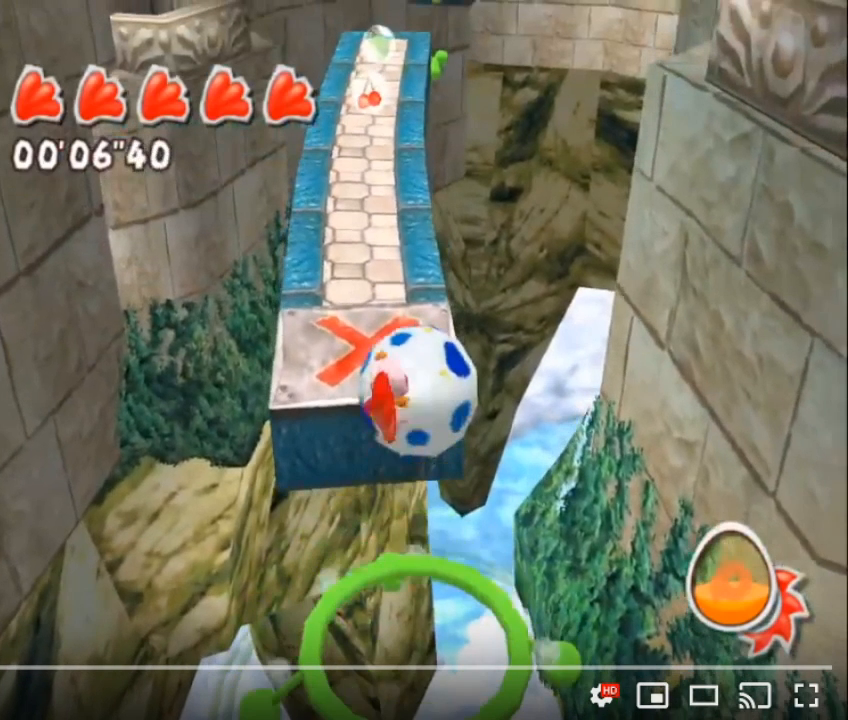
{"buttons": ["R1"], "left_stick": "center", "right_stick": "center", "events": []}